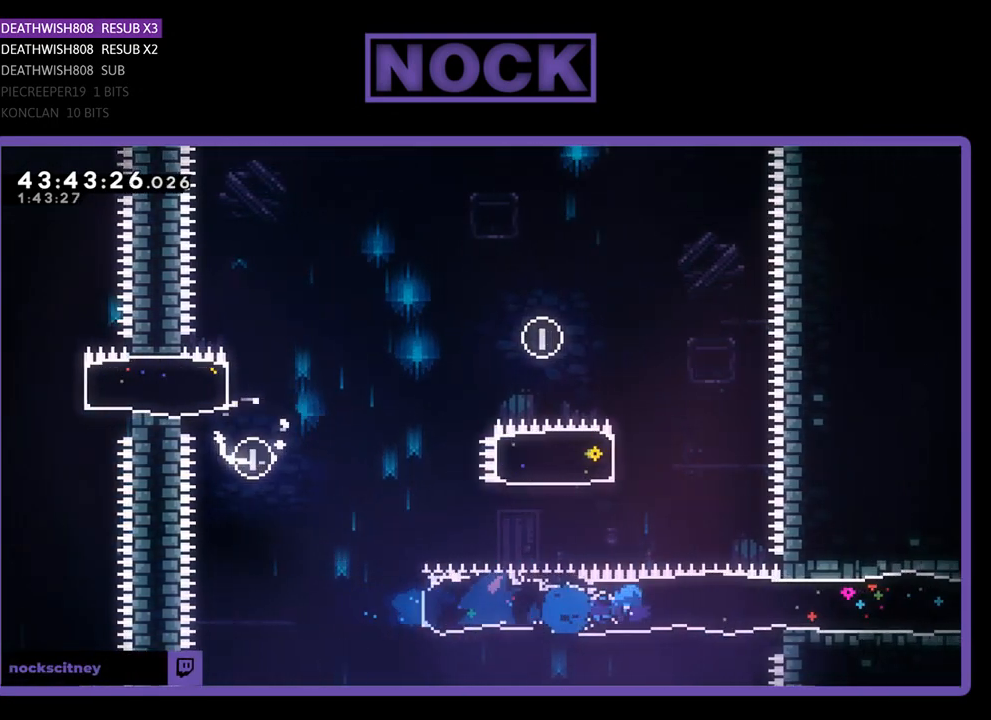
Gameplay with a controller (PlayStation layout); each line is a JSON object with the inputs held at the frame after it. "events" lists button and stick changes between this image and that frame as [ms after this image, input, new state], when the widget could be followed in between. Not read: right_stick.
{"buttons": ["R2", "DPAD_RIGHT"], "left_stick": "center", "events": [[33, "DPAD_UP", "up"]]}
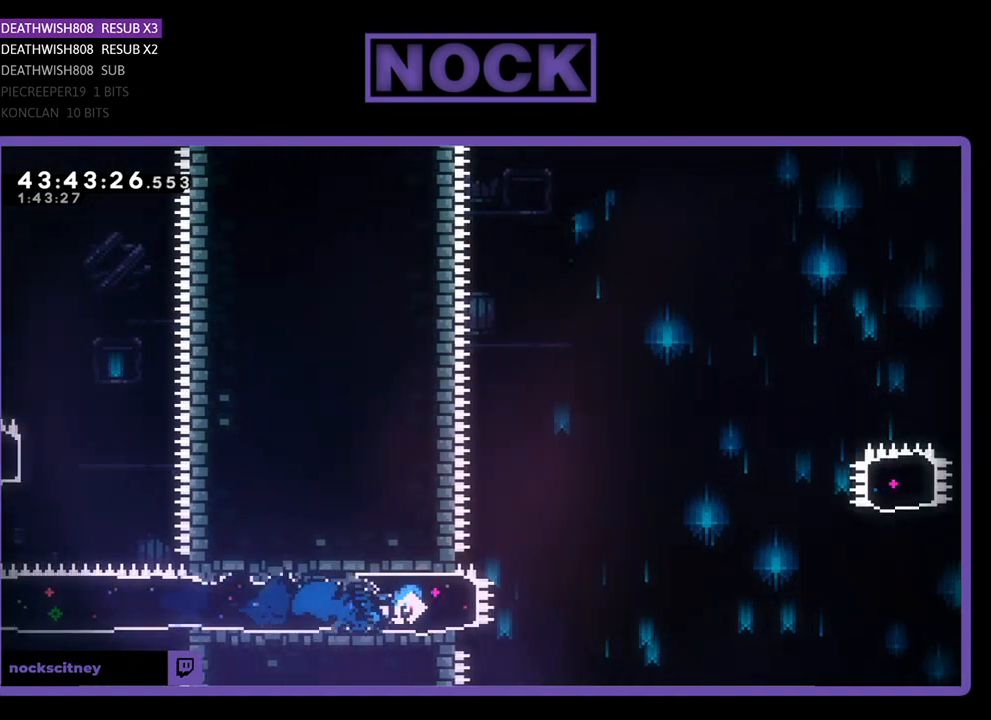
{"buttons": ["CROSS", "R2", "DPAD_RIGHT"], "left_stick": "center", "events": [[200, "CROSS", "down"]]}
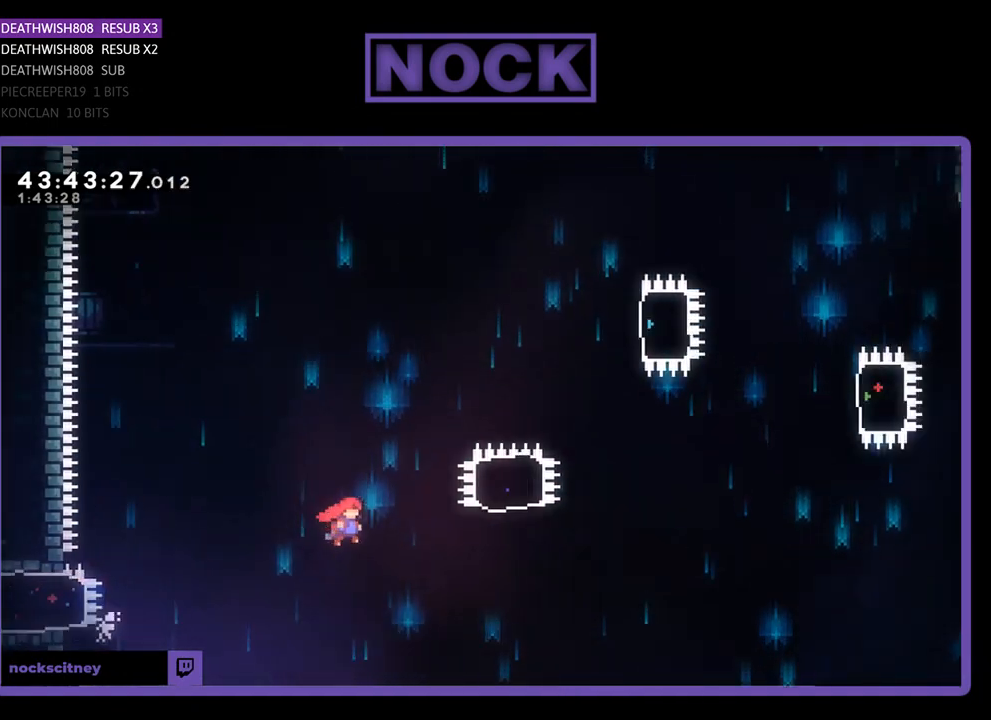
{"buttons": ["CIRCLE", "R2", "DPAD_UP"], "left_stick": "center", "events": [[233, "DPAD_UP", "down"], [267, "CROSS", "up"], [300, "DPAD_RIGHT", "up"], [367, "CIRCLE", "down"]]}
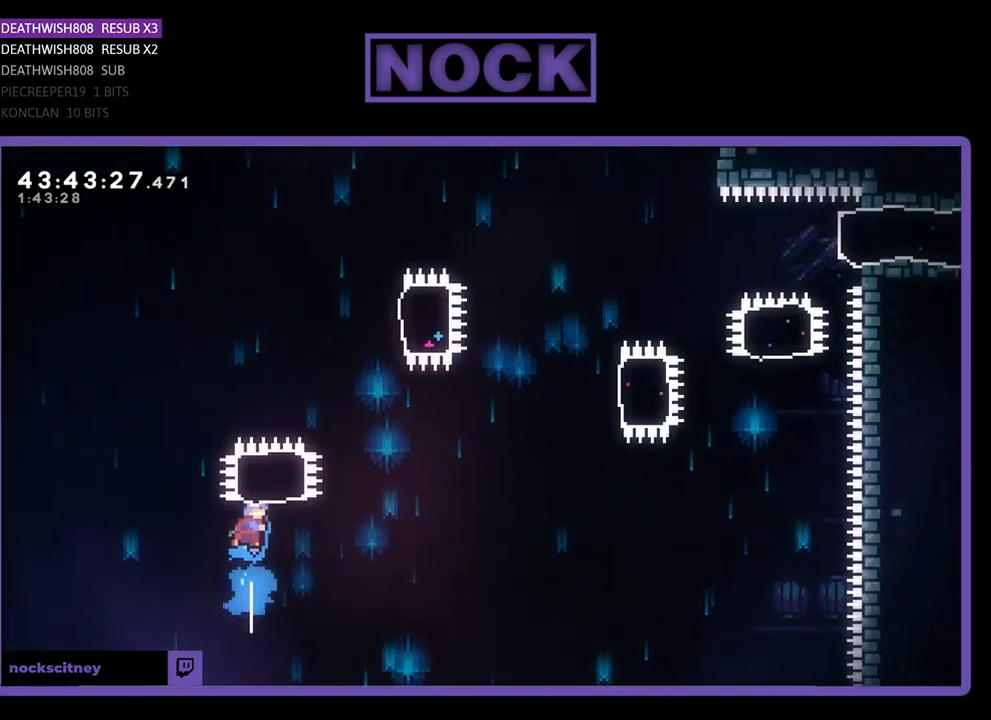
{"buttons": ["CIRCLE", "R2", "DPAD_RIGHT"], "left_stick": "center", "events": [[267, "DPAD_UP", "up"], [300, "CIRCLE", "up"], [367, "DPAD_RIGHT", "down"], [467, "CIRCLE", "down"]]}
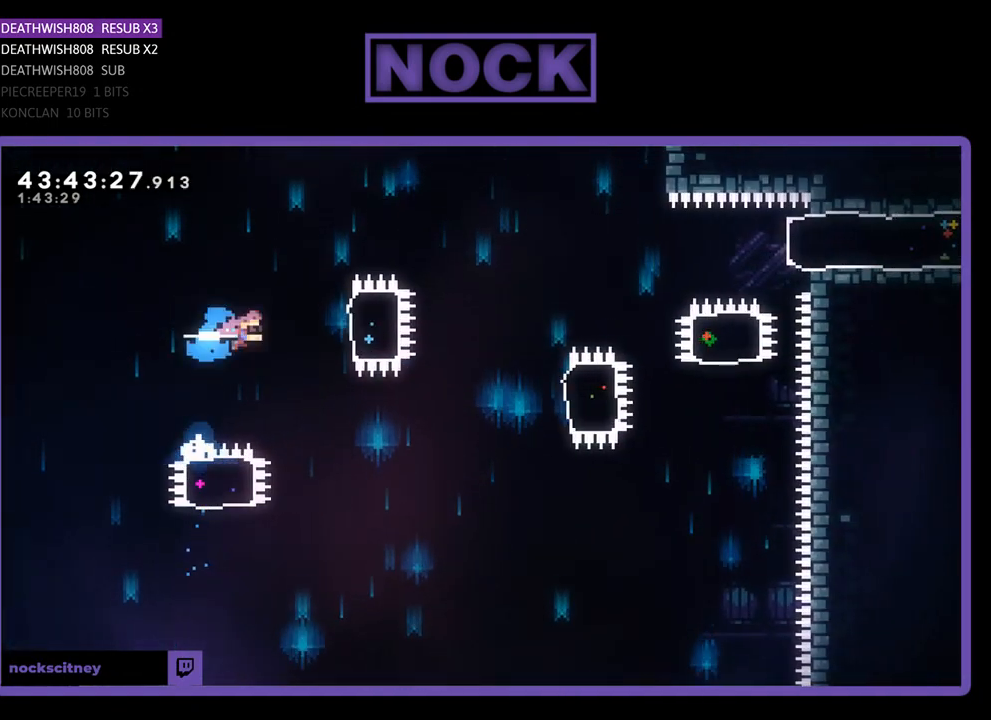
{"buttons": ["R2"], "left_stick": "center", "events": [[267, "CIRCLE", "up"], [400, "DPAD_RIGHT", "up"]]}
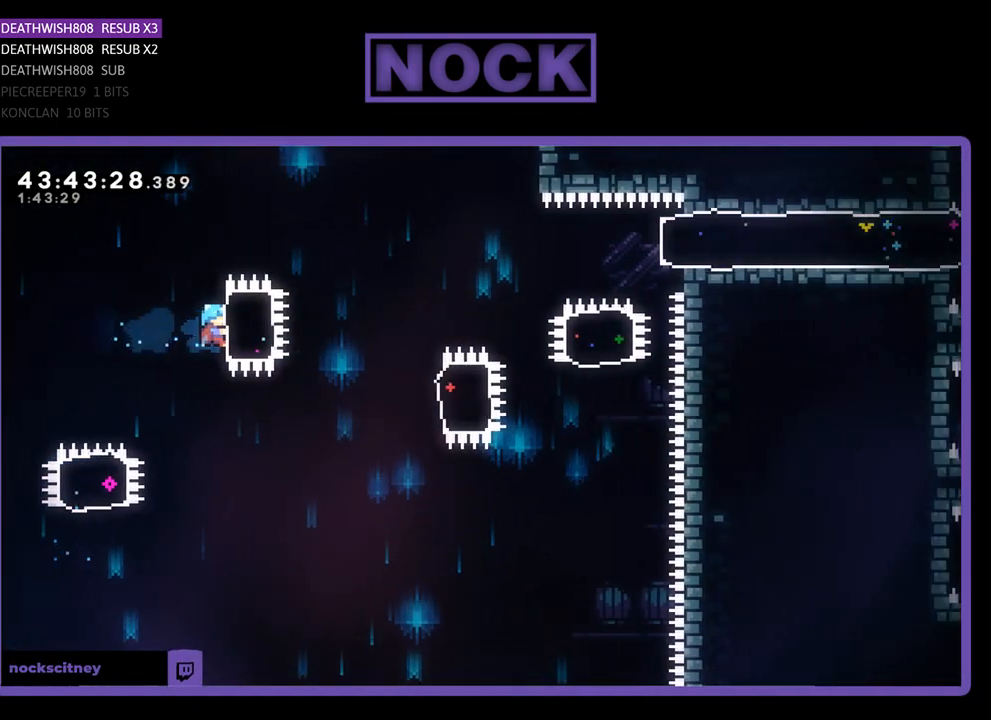
{"buttons": ["R2", "DPAD_LEFT"], "left_stick": "center", "events": [[500, "DPAD_LEFT", "down"]]}
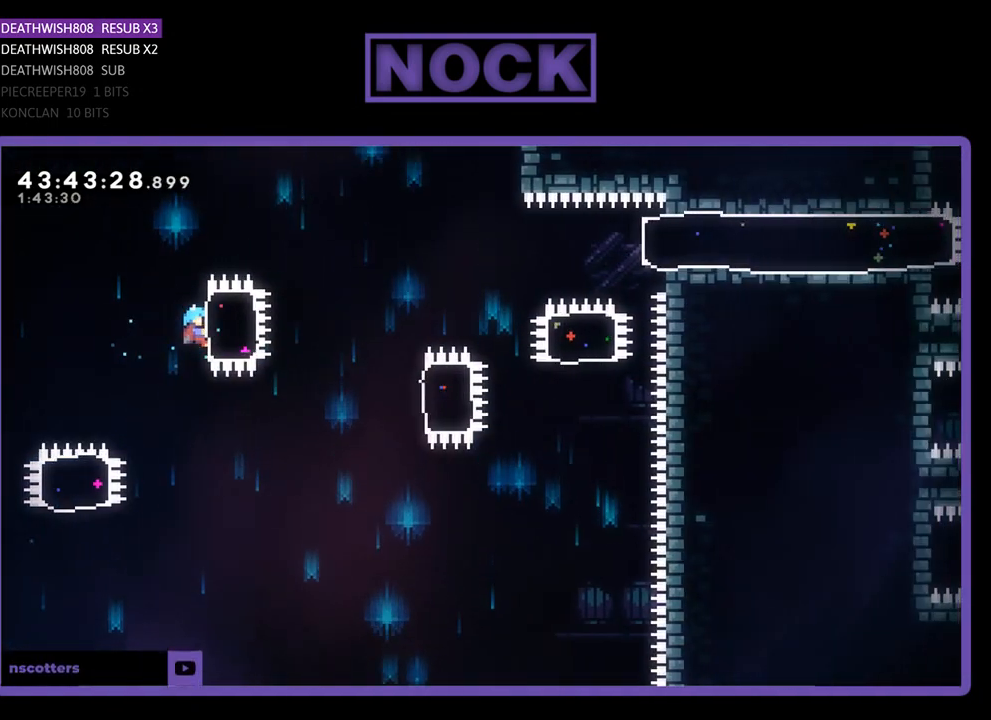
{"buttons": [], "left_stick": "center", "events": [[100, "CROSS", "down"], [167, "R2", "up"], [200, "CROSS", "up"], [400, "DPAD_LEFT", "up"]]}
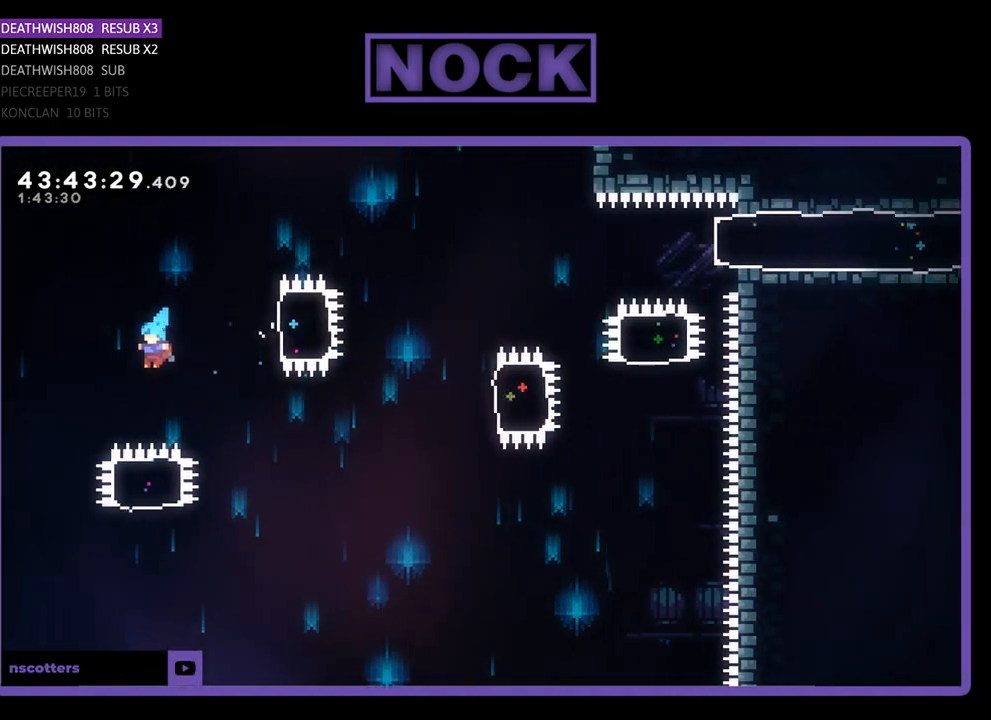
{"buttons": [], "left_stick": "center", "events": []}
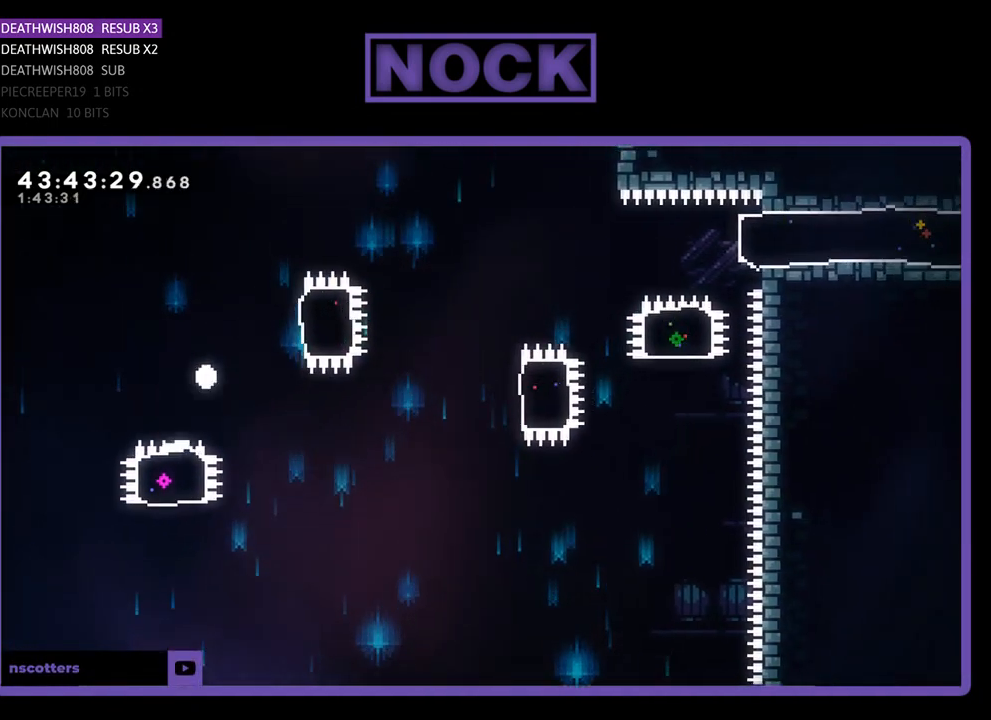
{"buttons": [], "left_stick": "center", "events": []}
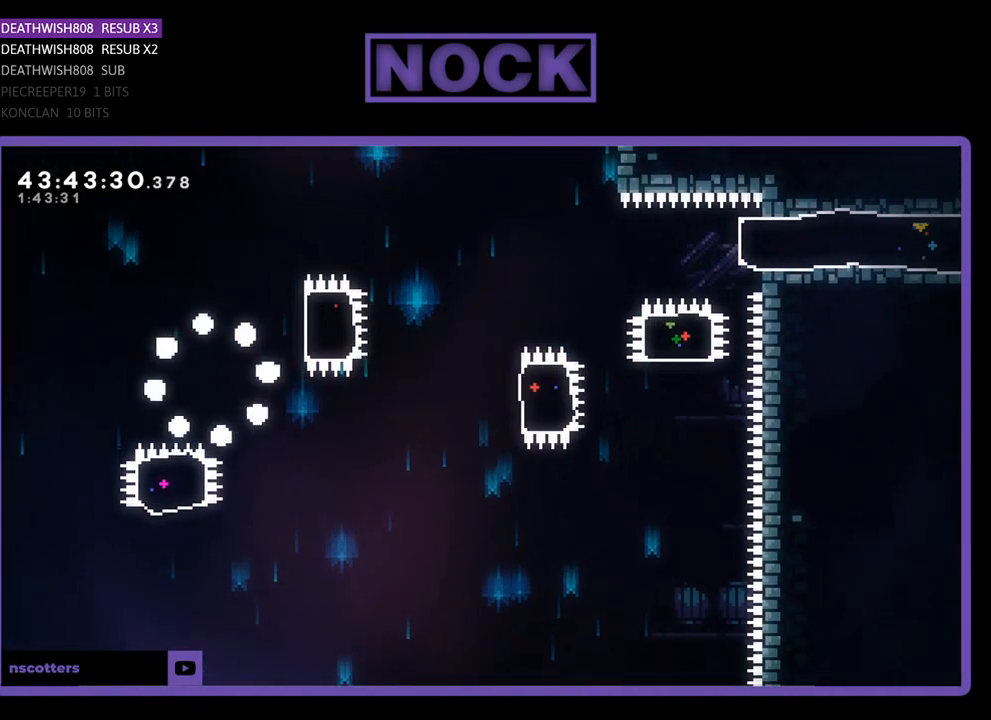
{"buttons": [], "left_stick": "center", "events": []}
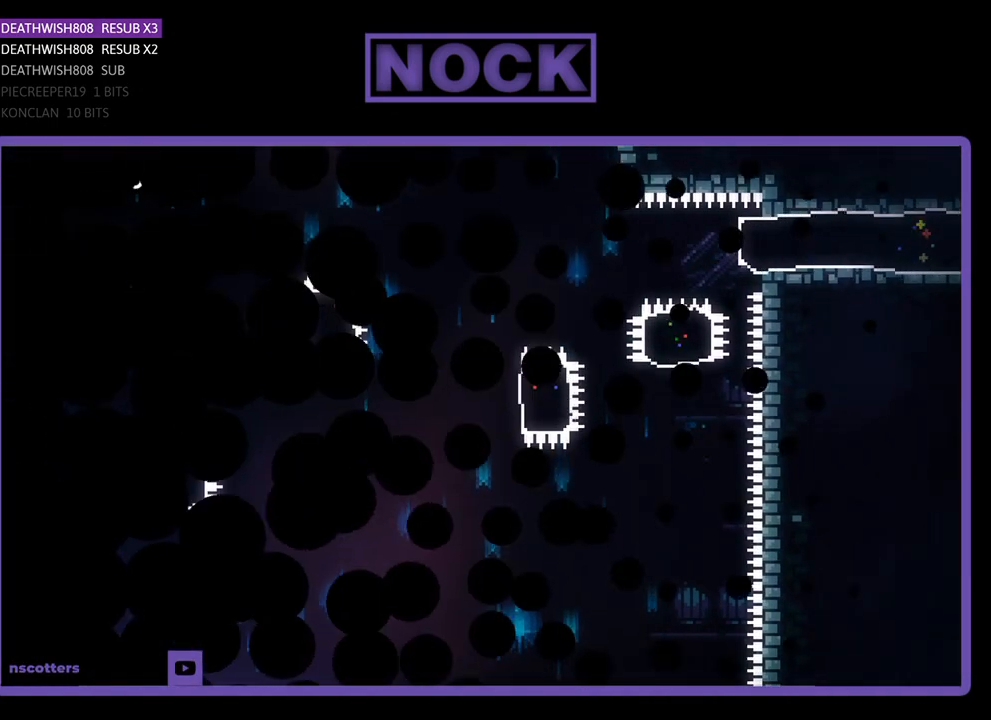
{"buttons": [], "left_stick": "center", "events": []}
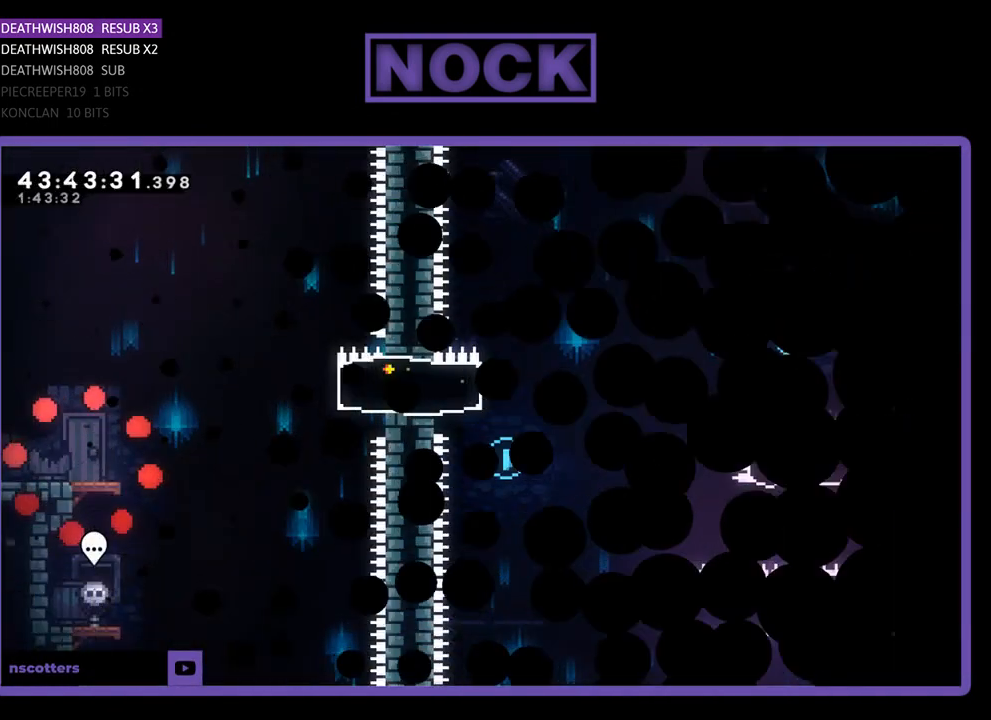
{"buttons": ["R2", "DPAD_RIGHT"], "left_stick": "center", "events": [[233, "DPAD_RIGHT", "down"], [333, "R2", "down"]]}
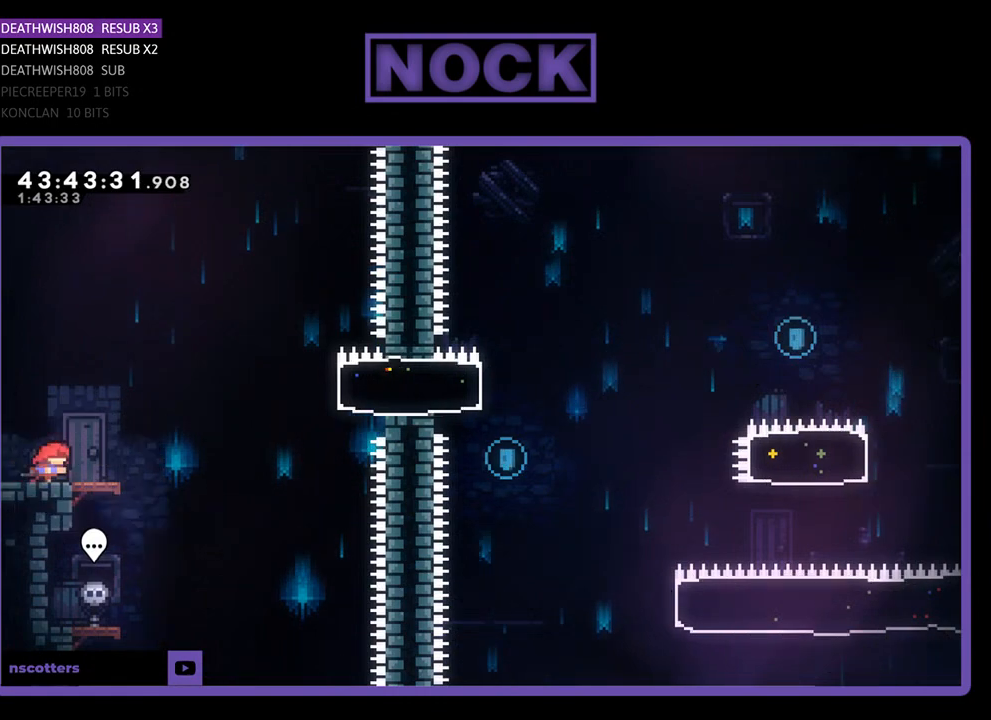
{"buttons": ["CROSS", "R2", "DPAD_RIGHT"], "left_stick": "center", "events": [[233, "CROSS", "down"]]}
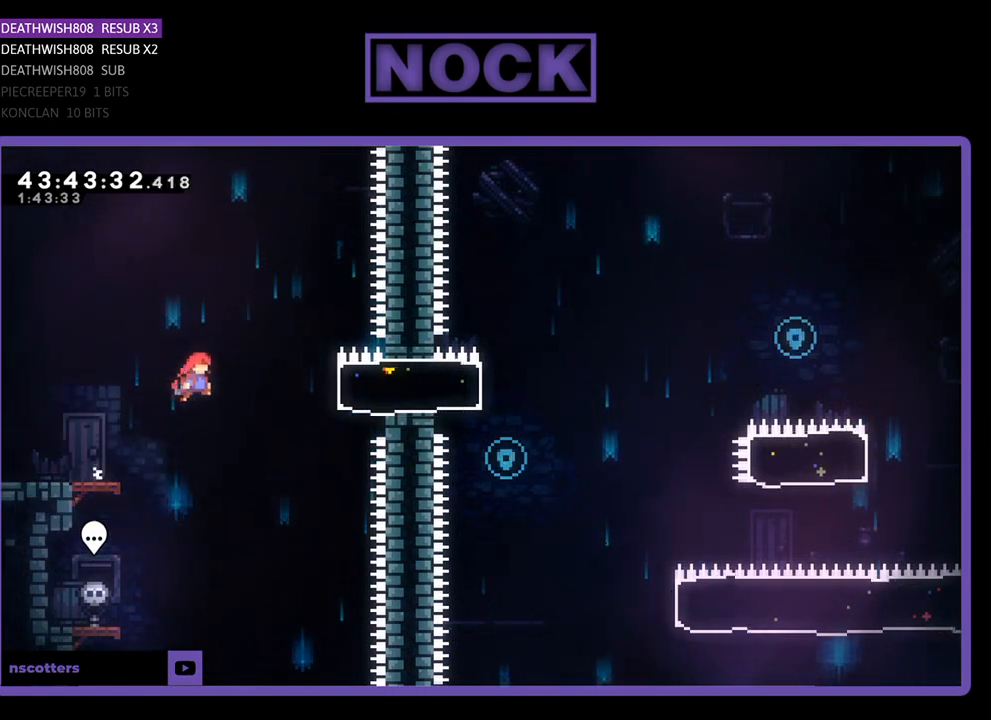
{"buttons": ["R2", "DPAD_RIGHT"], "left_stick": "center", "events": [[33, "CROSS", "up"], [133, "CIRCLE", "down"], [333, "CIRCLE", "up"]]}
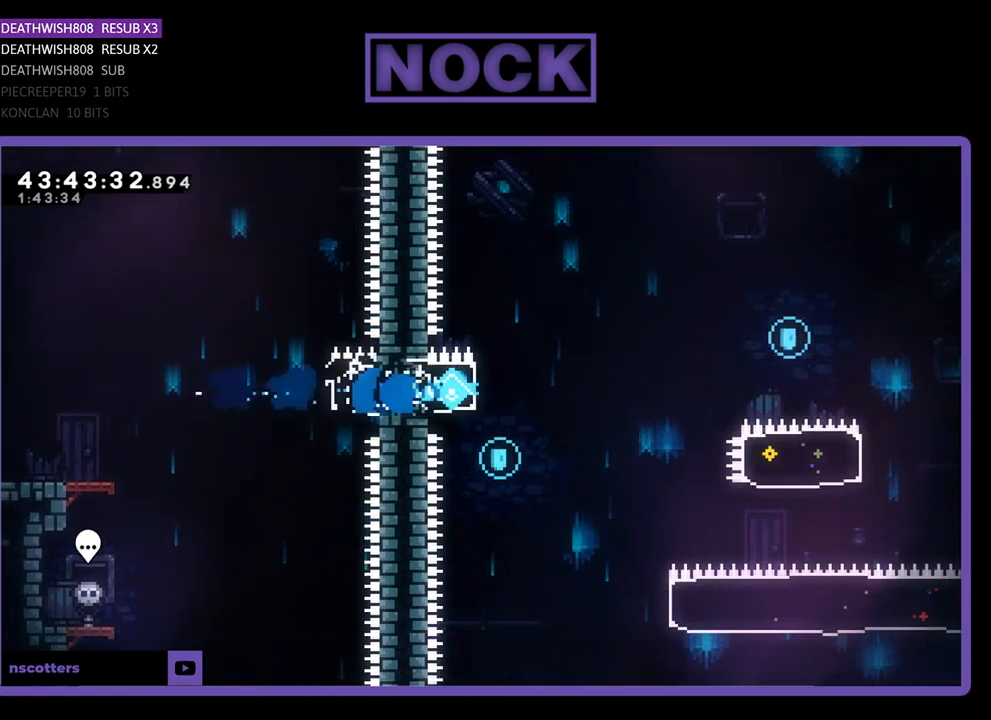
{"buttons": ["CROSS", "R2", "DPAD_RIGHT"], "left_stick": "center", "events": [[200, "CROSS", "down"]]}
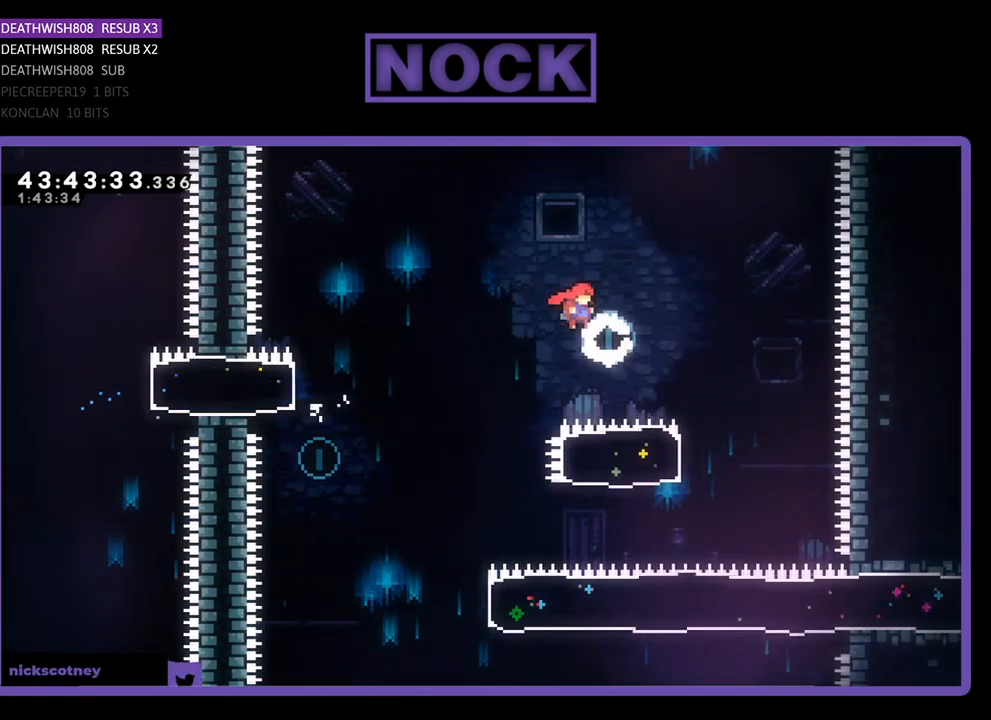
{"buttons": ["CIRCLE", "R2", "DPAD_LEFT"], "left_stick": "center", "events": [[133, "CROSS", "up"], [267, "DPAD_RIGHT", "up"], [400, "DPAD_LEFT", "down"], [433, "CIRCLE", "down"]]}
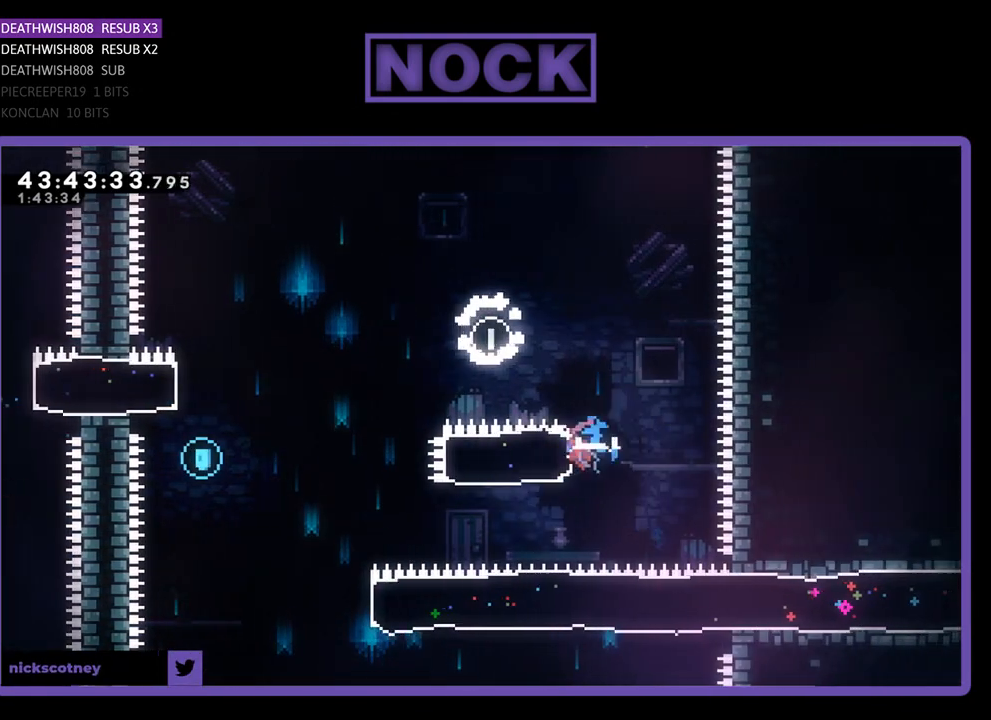
{"buttons": ["CROSS", "R2", "DPAD_LEFT"], "left_stick": "center", "events": [[167, "CIRCLE", "up"], [267, "CROSS", "down"]]}
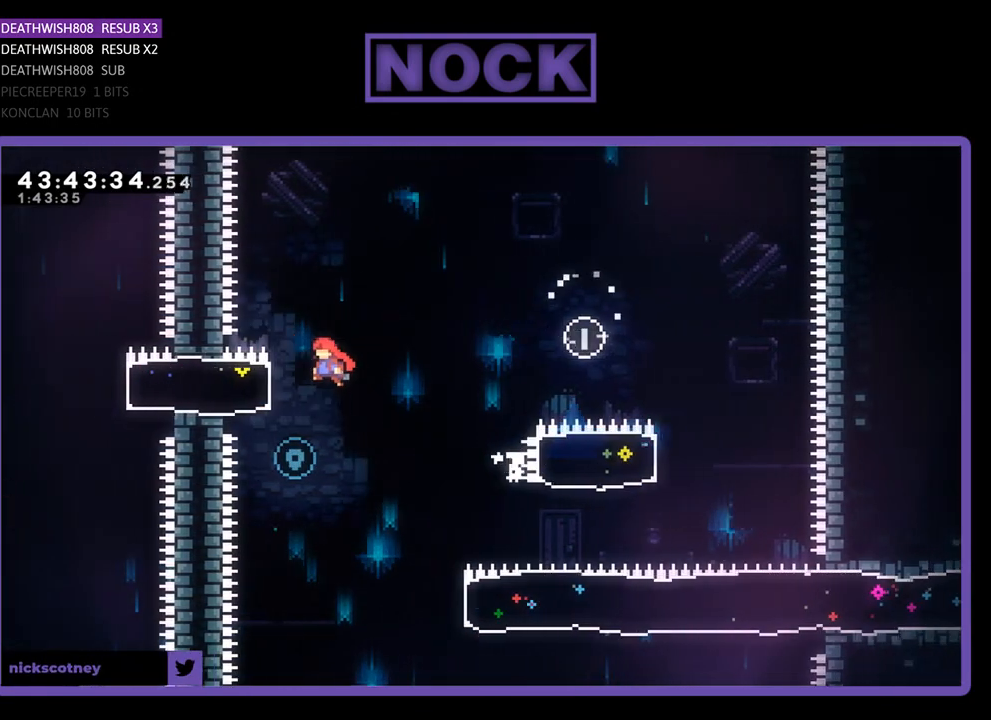
{"buttons": ["R2", "DPAD_RIGHT"], "left_stick": "center", "events": [[133, "CROSS", "up"], [167, "DPAD_LEFT", "up"], [200, "R2", "up"], [300, "DPAD_RIGHT", "down"], [433, "R2", "down"]]}
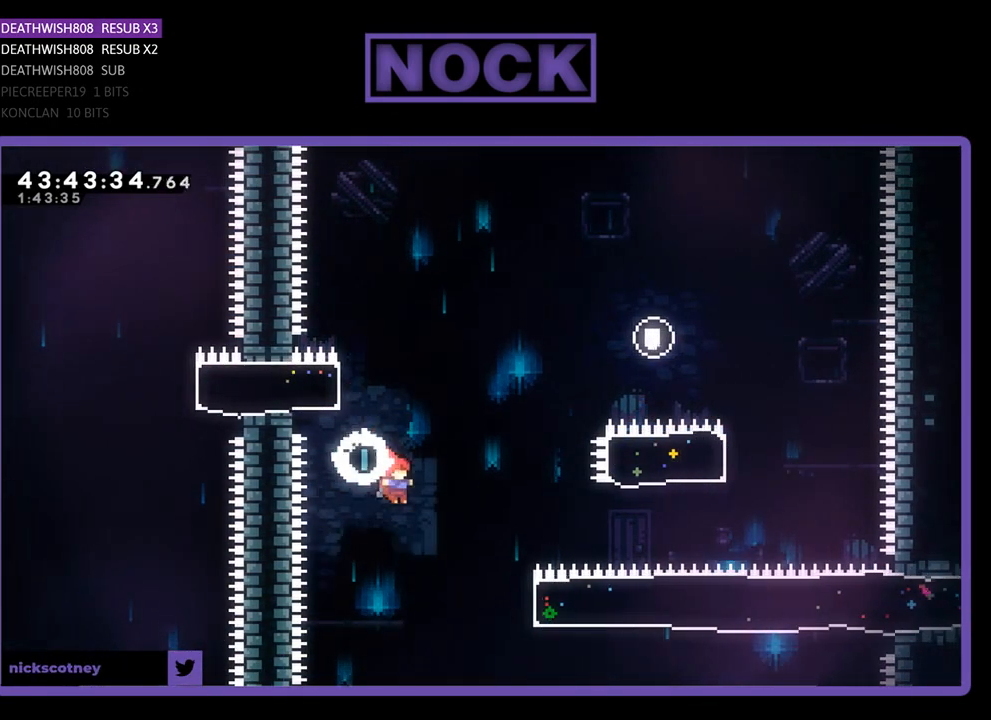
{"buttons": ["CIRCLE", "R2", "DPAD_UP", "DPAD_RIGHT"], "left_stick": "center", "events": [[233, "CIRCLE", "down"], [467, "DPAD_UP", "down"]]}
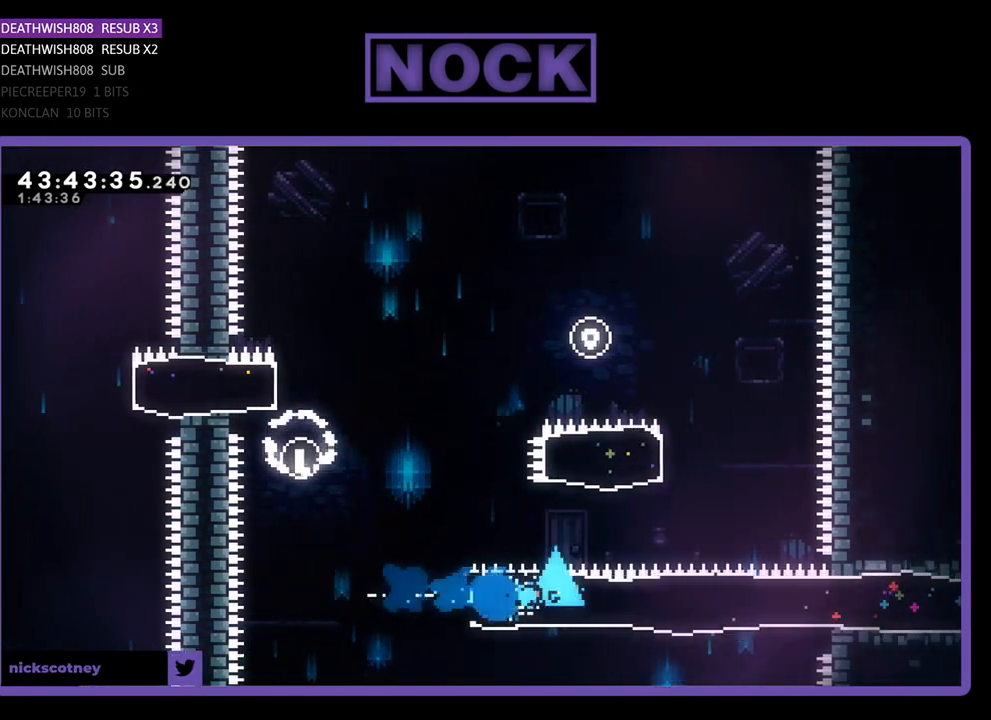
{"buttons": ["R2", "DPAD_RIGHT"], "left_stick": "center", "events": [[67, "CIRCLE", "up"], [433, "DPAD_UP", "up"]]}
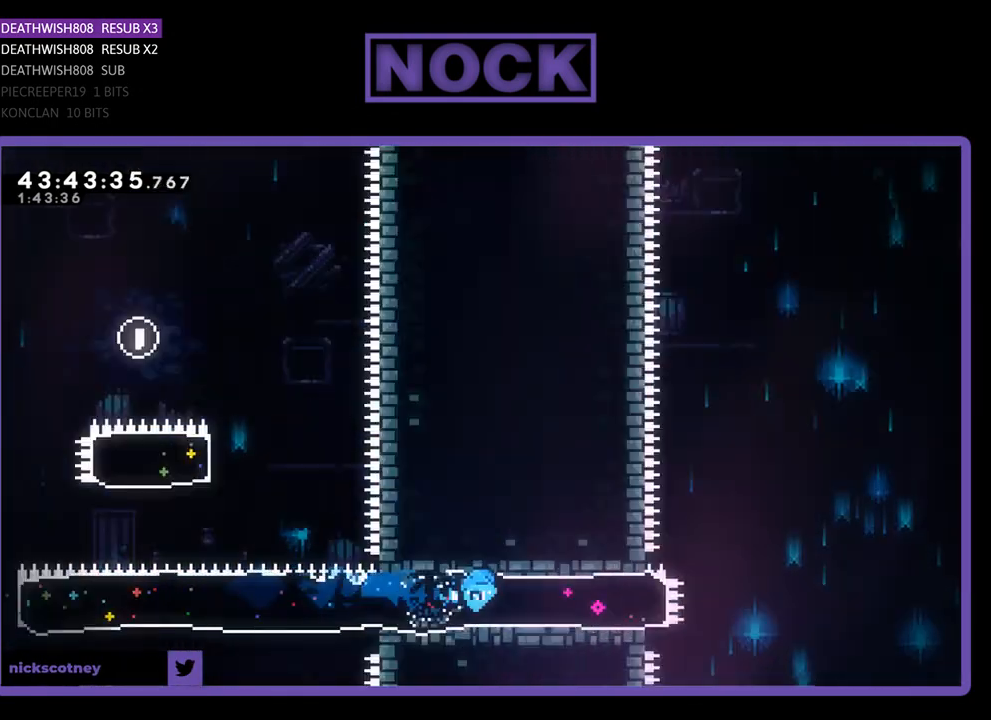
{"buttons": ["CROSS", "R2", "DPAD_RIGHT"], "left_stick": "center", "events": [[333, "CROSS", "down"]]}
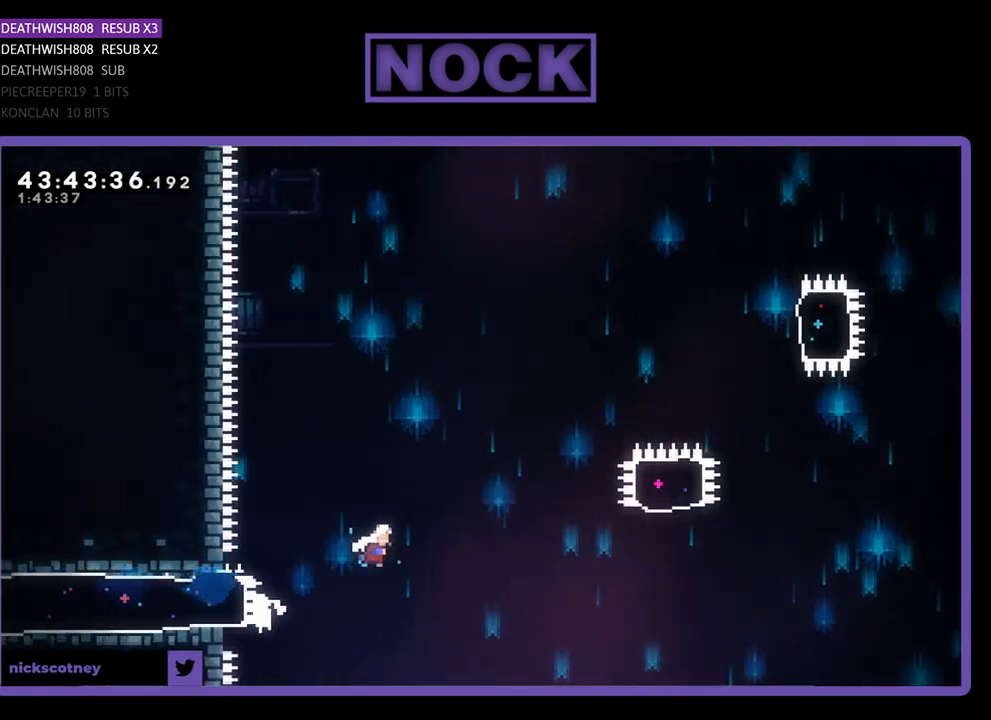
{"buttons": ["R2", "DPAD_UP", "DPAD_RIGHT"], "left_stick": "center", "events": [[433, "CROSS", "up"], [433, "DPAD_UP", "down"]]}
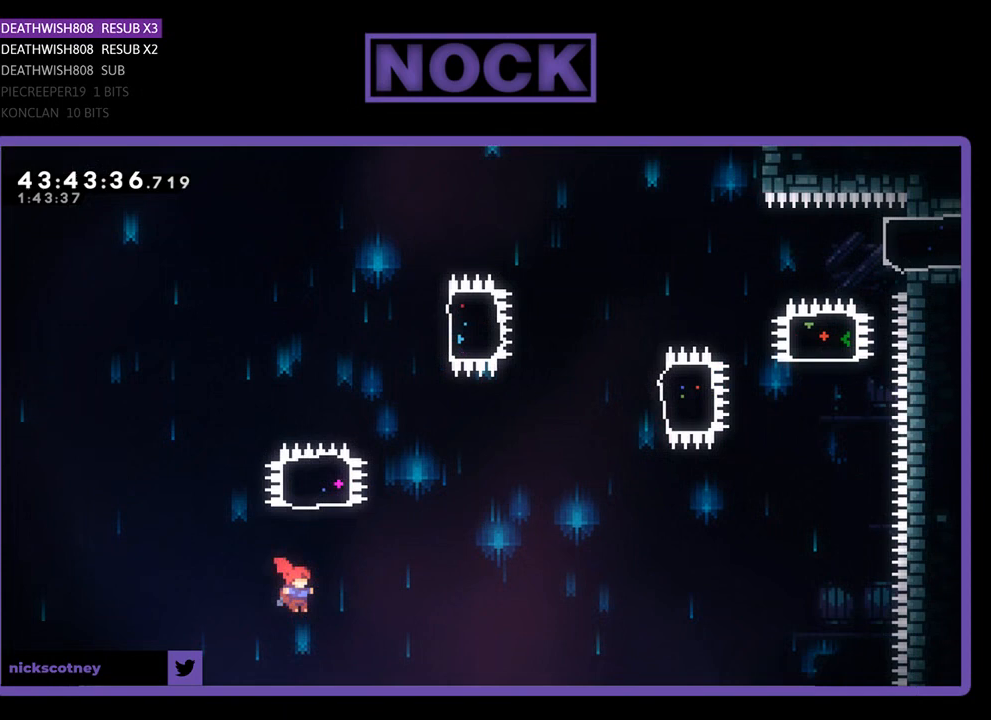
{"buttons": ["CIRCLE", "R2"], "left_stick": "center", "events": [[33, "CIRCLE", "down"], [33, "DPAD_RIGHT", "up"], [500, "DPAD_UP", "up"]]}
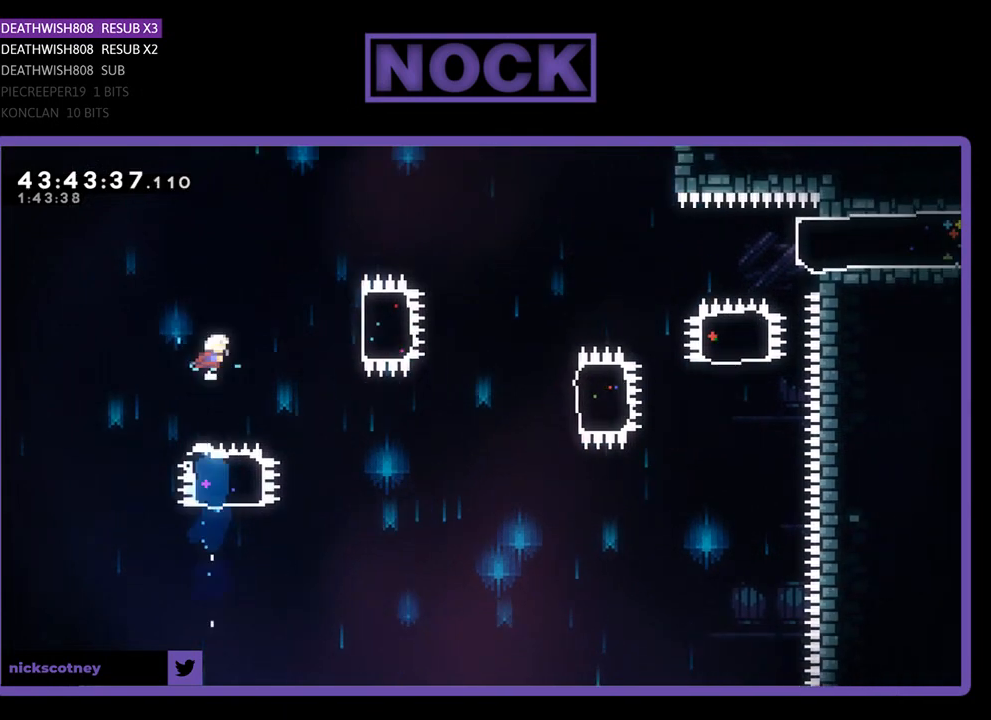
{"buttons": ["CIRCLE", "R2", "DPAD_RIGHT"], "left_stick": "center", "events": [[33, "CIRCLE", "up"], [67, "DPAD_RIGHT", "down"], [167, "CIRCLE", "down"]]}
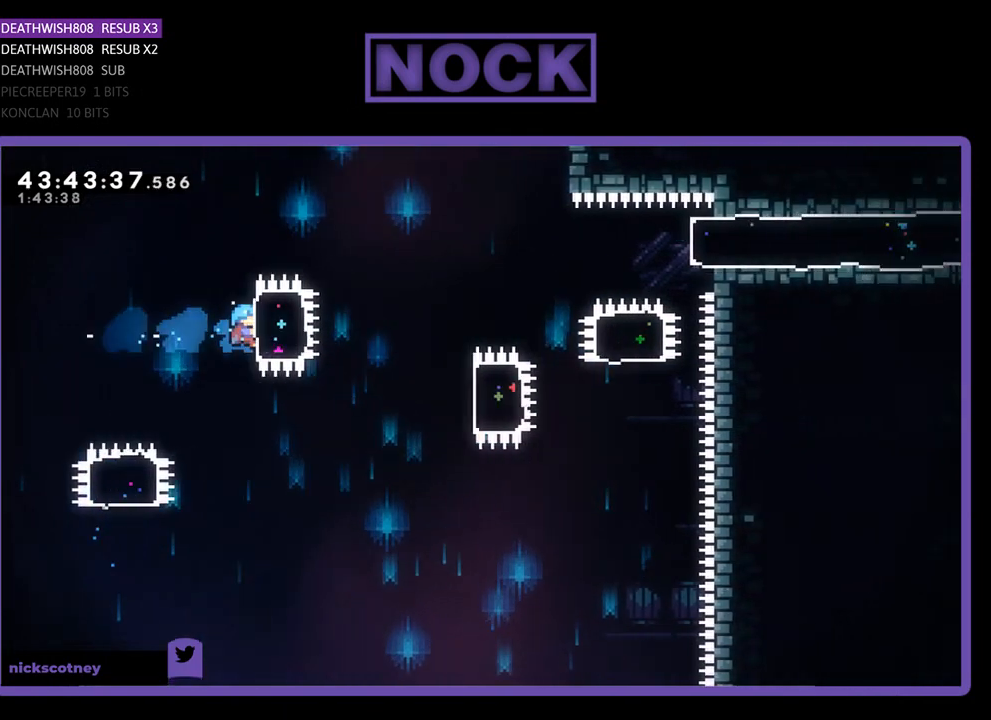
{"buttons": ["R2"], "left_stick": "center", "events": [[33, "CIRCLE", "up"], [33, "DPAD_RIGHT", "up"]]}
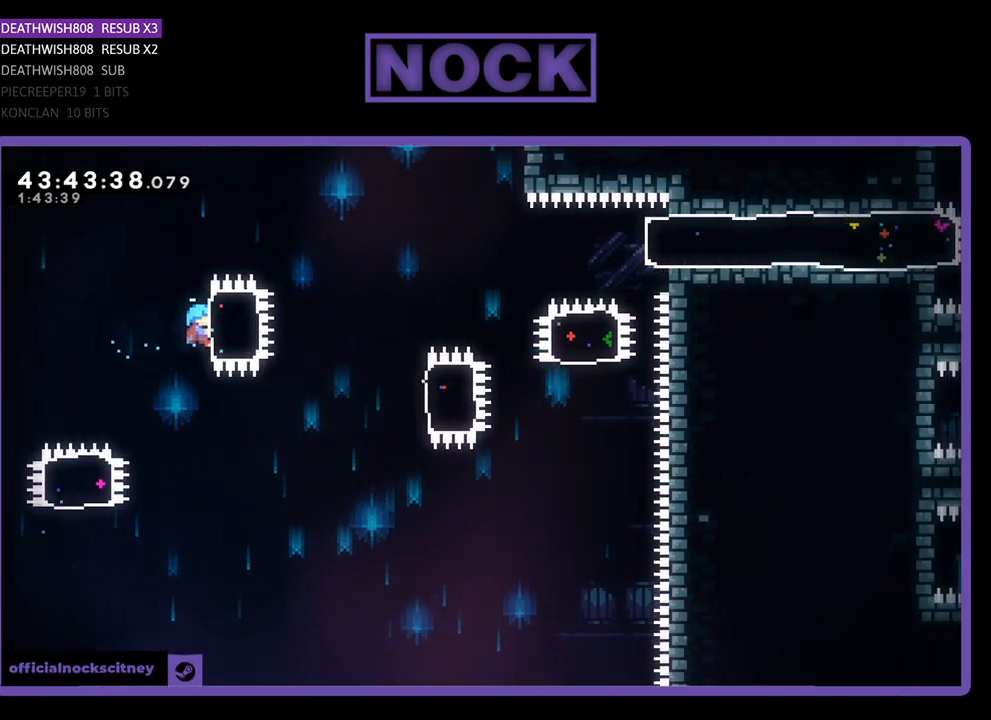
{"buttons": ["DPAD_LEFT"], "left_stick": "center", "events": [[167, "DPAD_LEFT", "down"], [333, "R2", "up"]]}
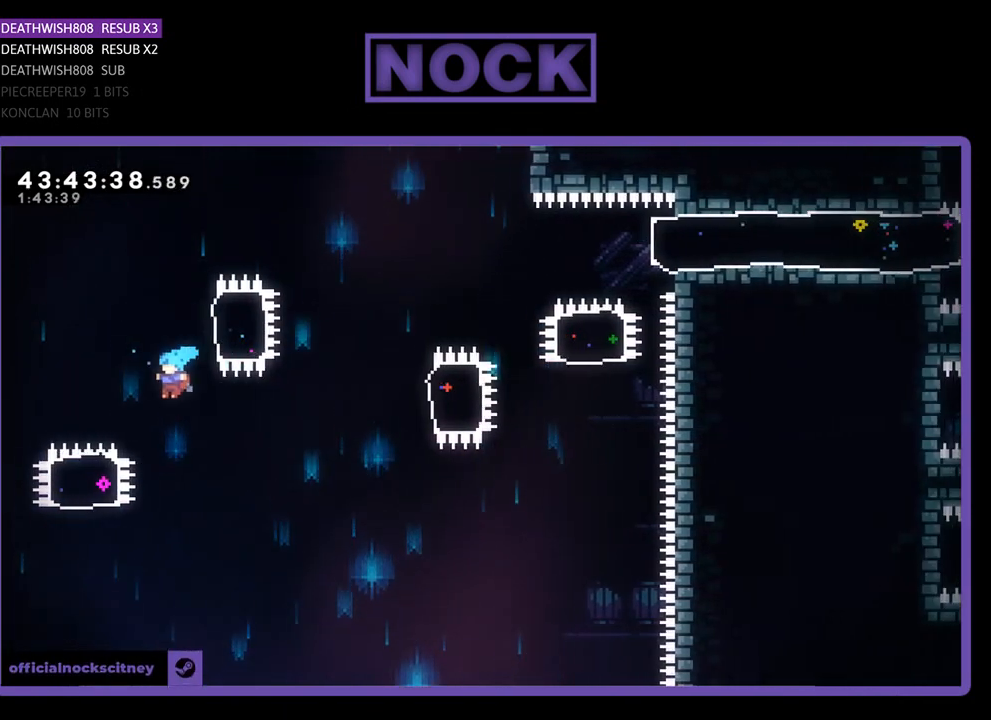
{"buttons": [], "left_stick": "center", "events": [[267, "DPAD_LEFT", "up"]]}
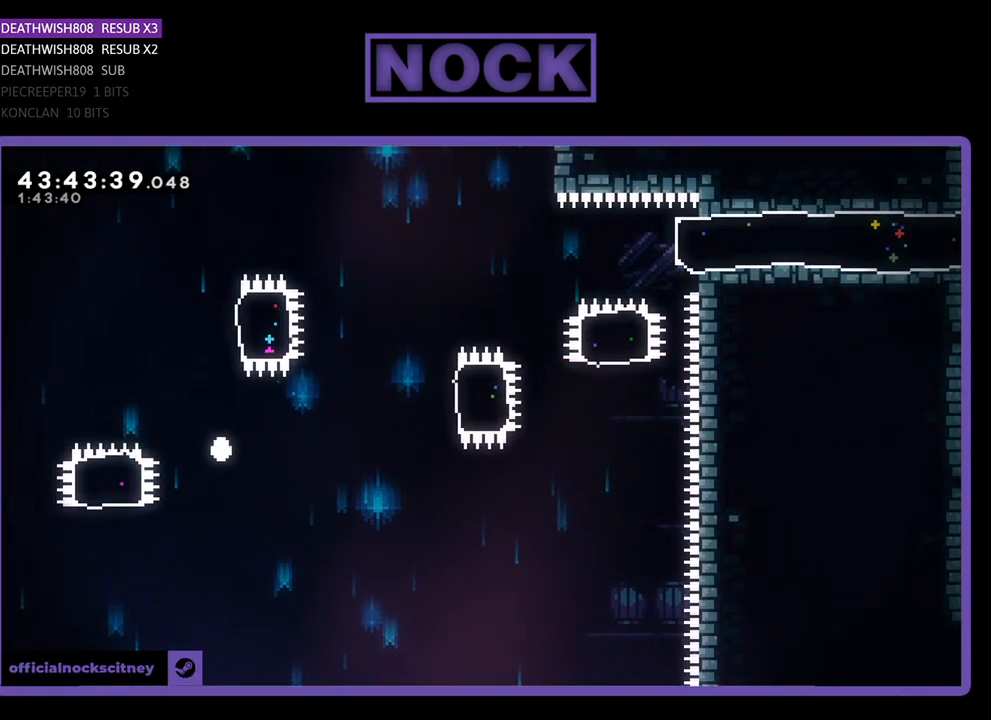
{"buttons": [], "left_stick": "center", "events": []}
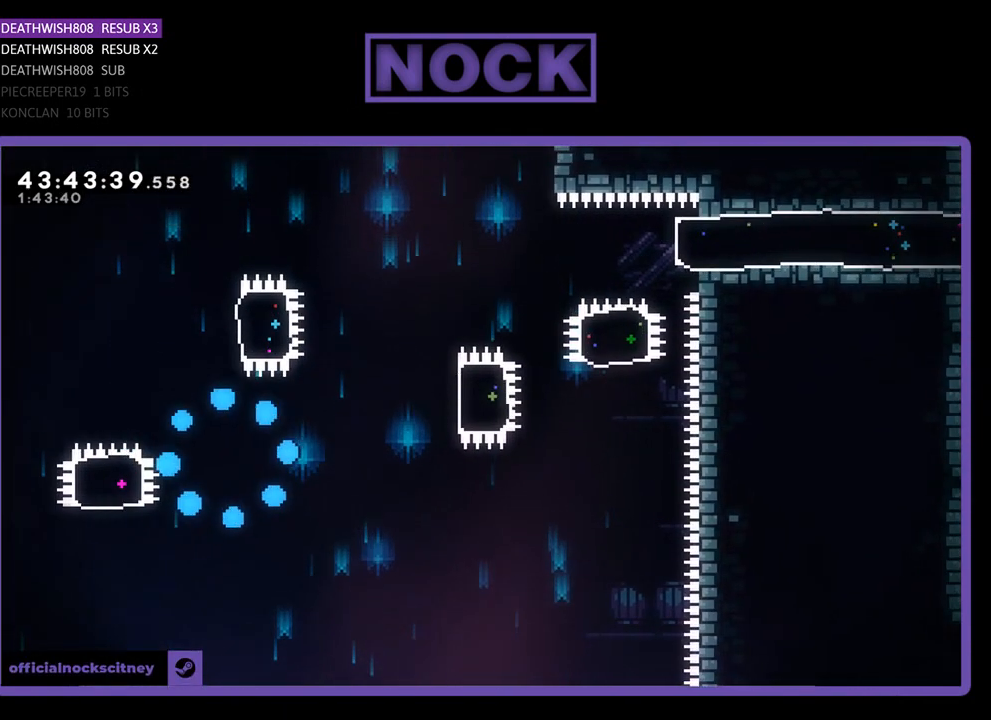
{"buttons": [], "left_stick": "center", "events": []}
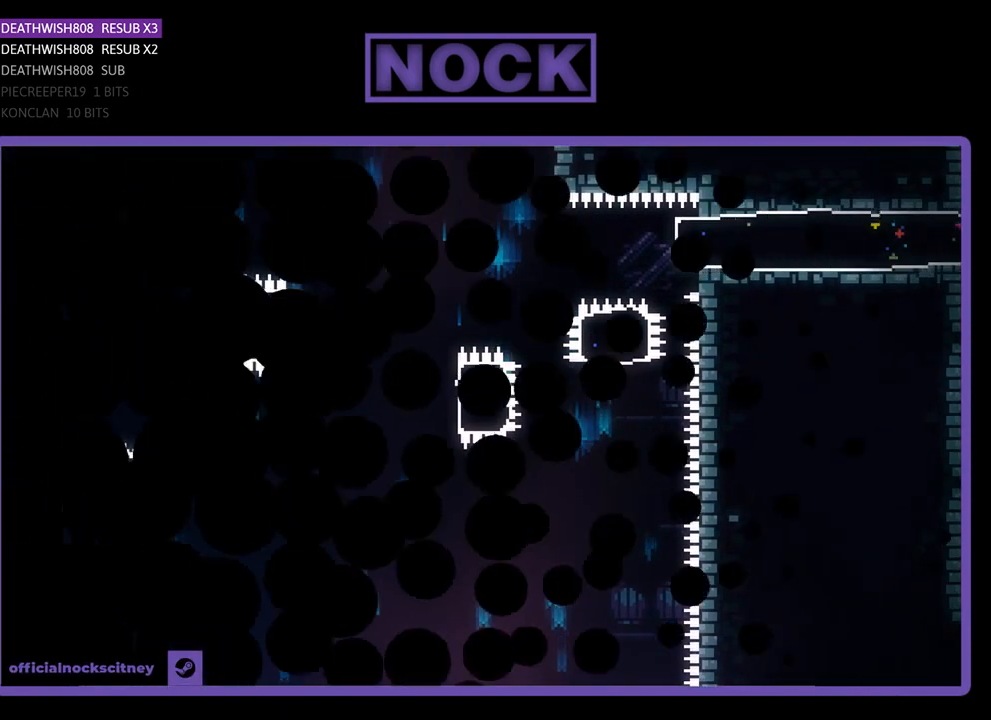
{"buttons": [], "left_stick": "center", "events": []}